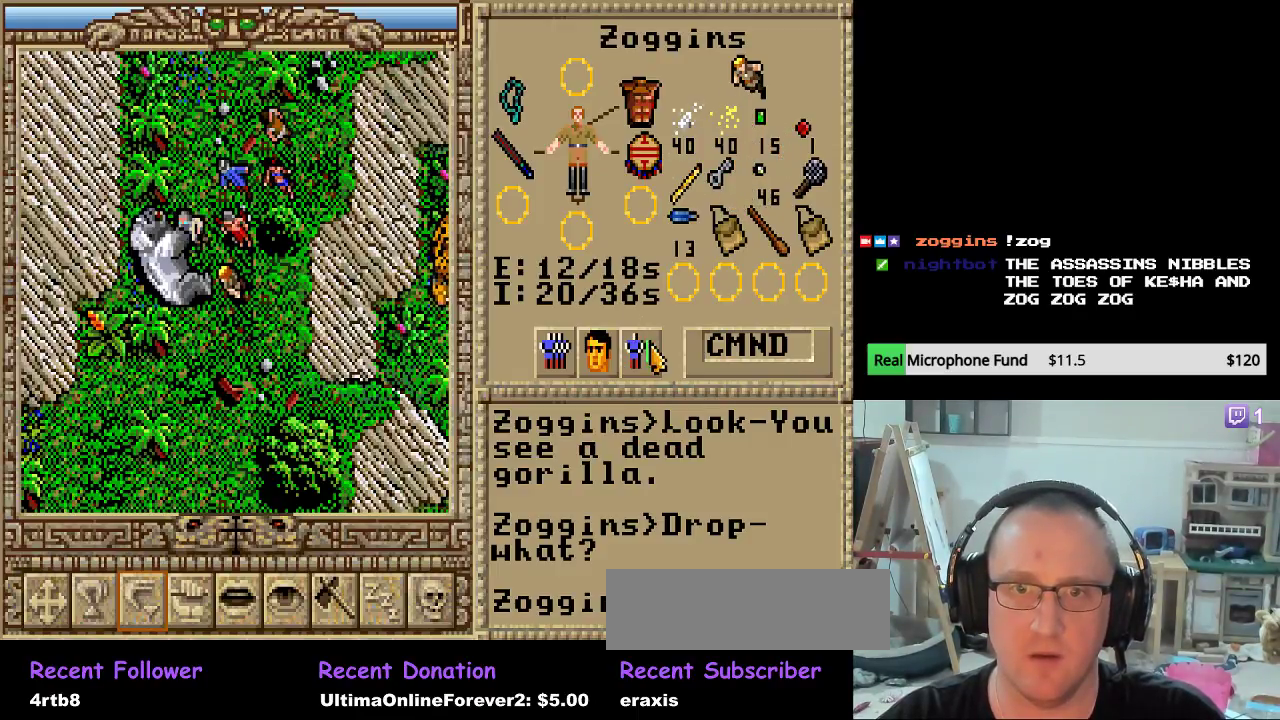
Gameplay with keyboard and mouse; each line is a JSON object with the keys and mouse buttons held at the frame after it. "events" lists presses ("down") and releases ("up") of "backspace", "escape", "mouse_left", "mouse_wheel" and "mouse_right" between this image and that frame as [ms after this image, input, new state], when the widget could be followed in between. "mouse_left", "mouse_wheel", "mouse_right" = the "left", "wheel", "right" buttons of the "mouse" list. No other keys are recorded. "wheel" means that the mouse wheel is clicked or scrolled. "mouse_move" is the direction in which the mouse moves at that frame (one of eight, or "still"), when it could be read.
{"keys": [], "mouse": [], "mouse_move": "still", "events": [[119, "mouse_left", "down"], [255, "mouse_left", "up"]]}
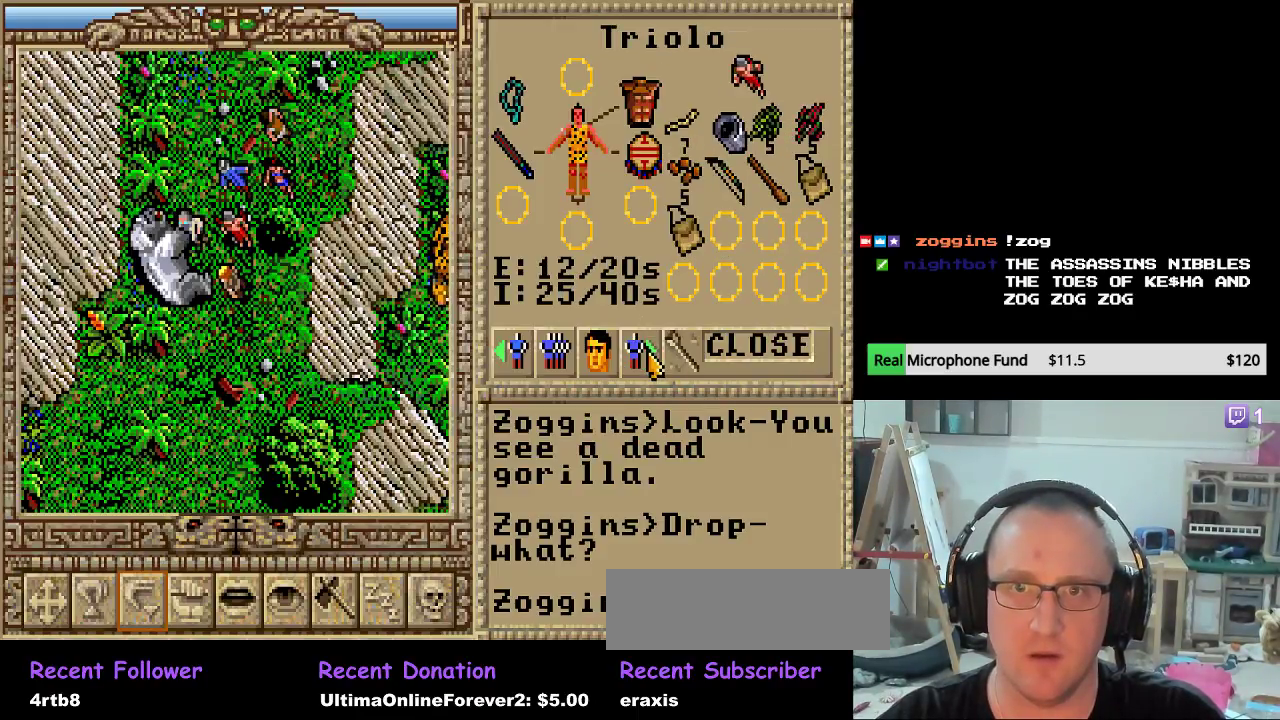
{"keys": [], "mouse": [], "mouse_move": "still", "events": []}
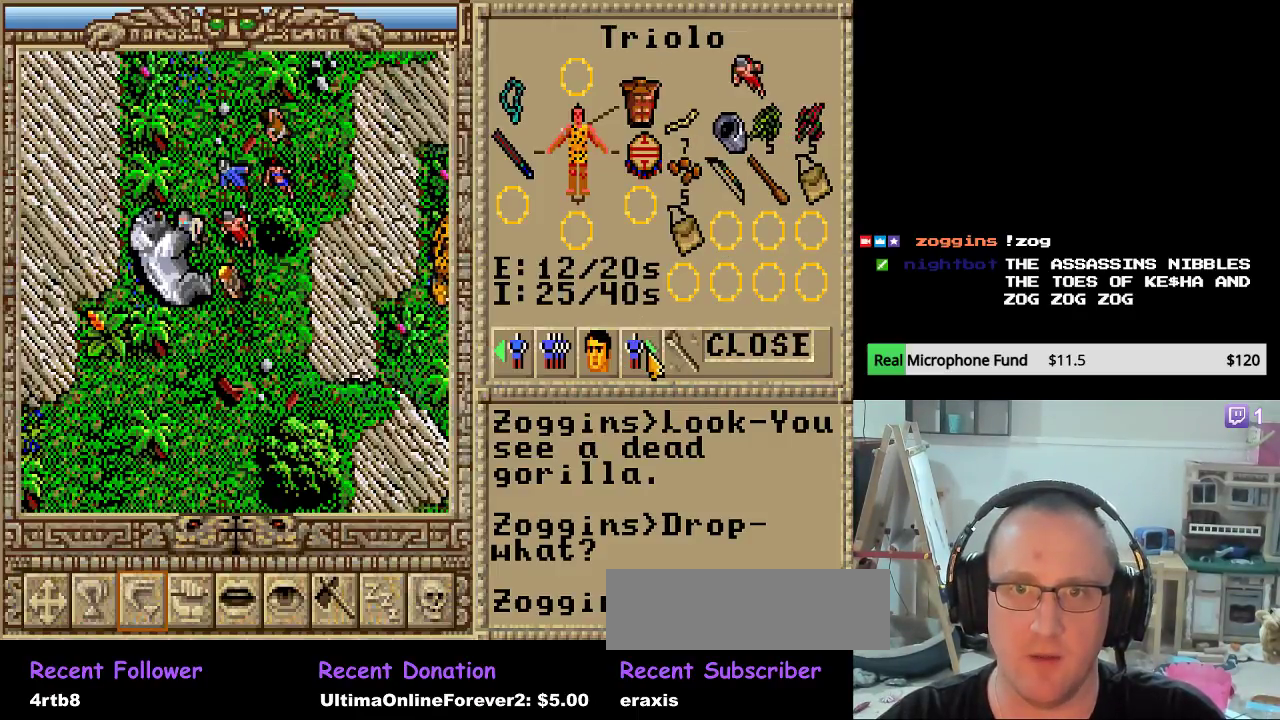
{"keys": [], "mouse": [], "mouse_move": "still", "events": []}
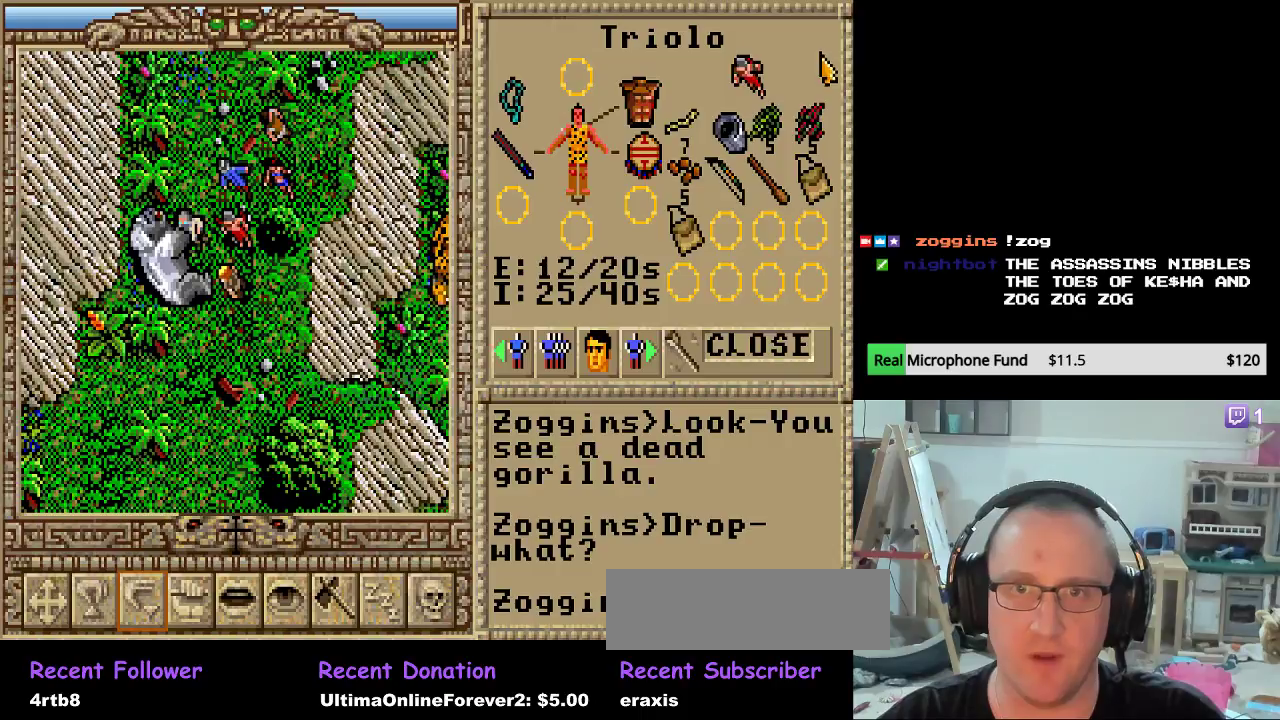
{"keys": [], "mouse": [], "mouse_move": "still", "events": []}
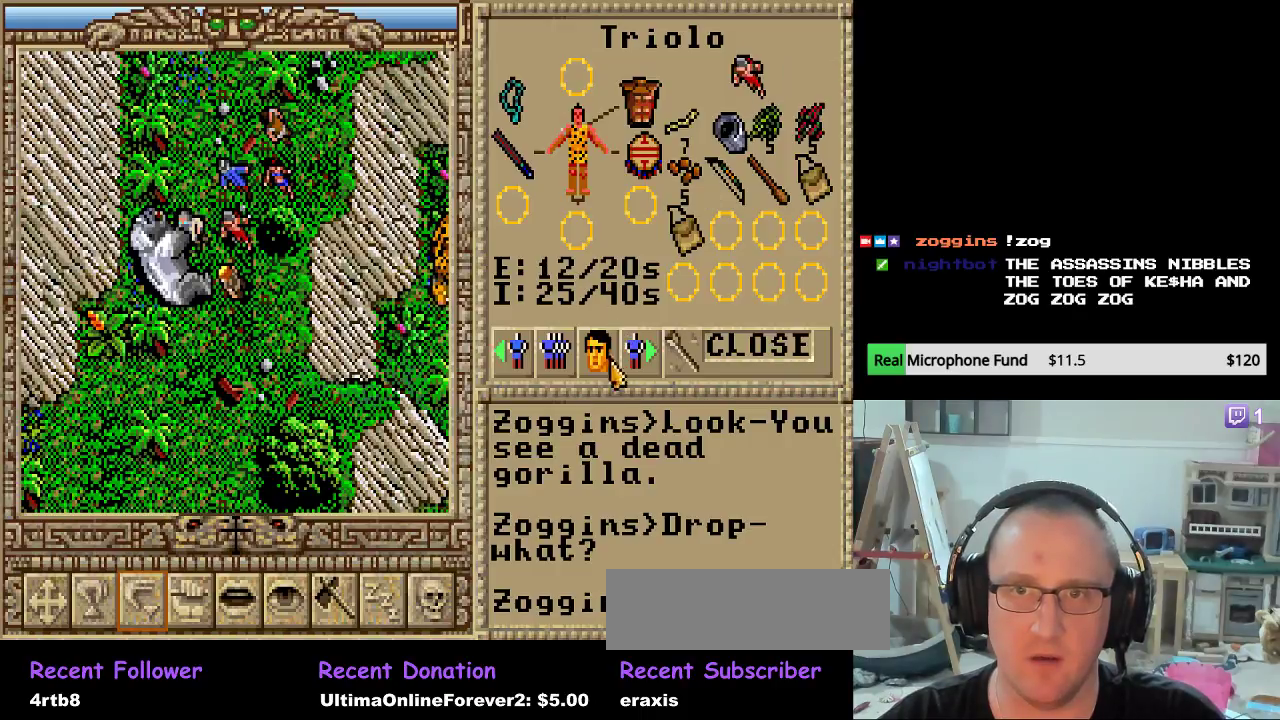
{"keys": [], "mouse": [], "mouse_move": "still", "events": []}
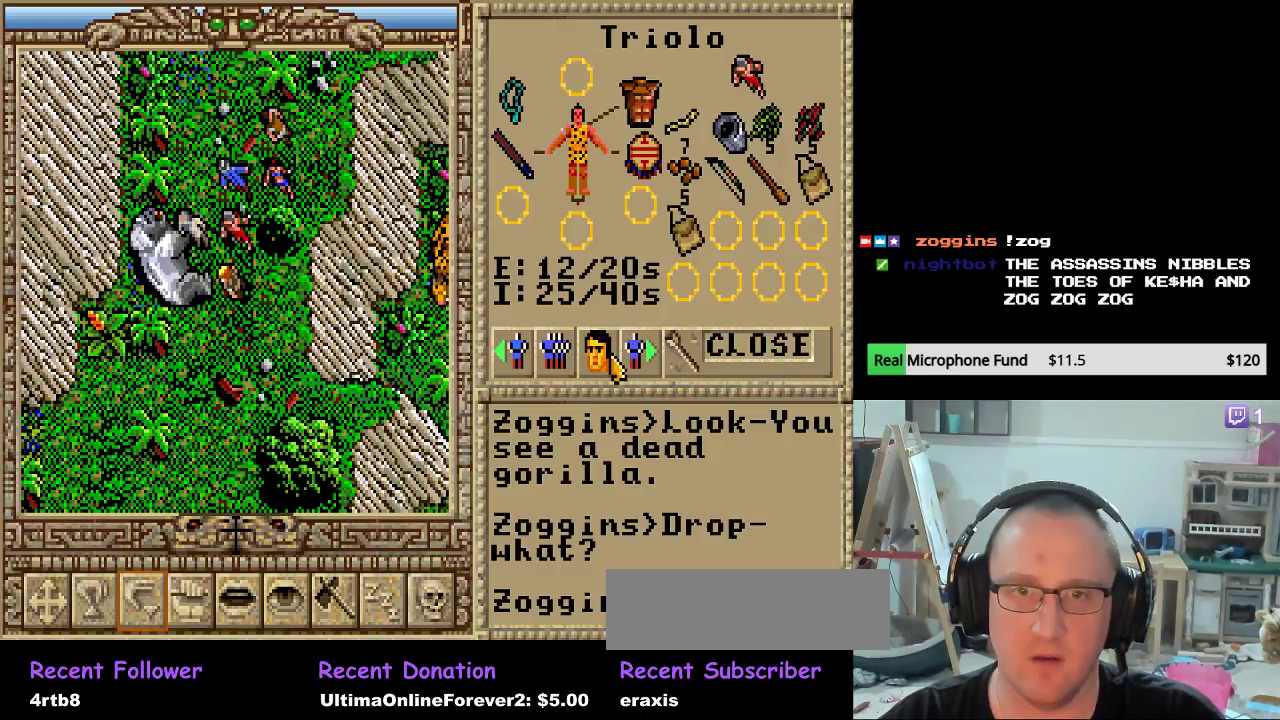
{"keys": [], "mouse": ["left"], "mouse_move": "still", "events": [[476, "mouse_left", "down"]]}
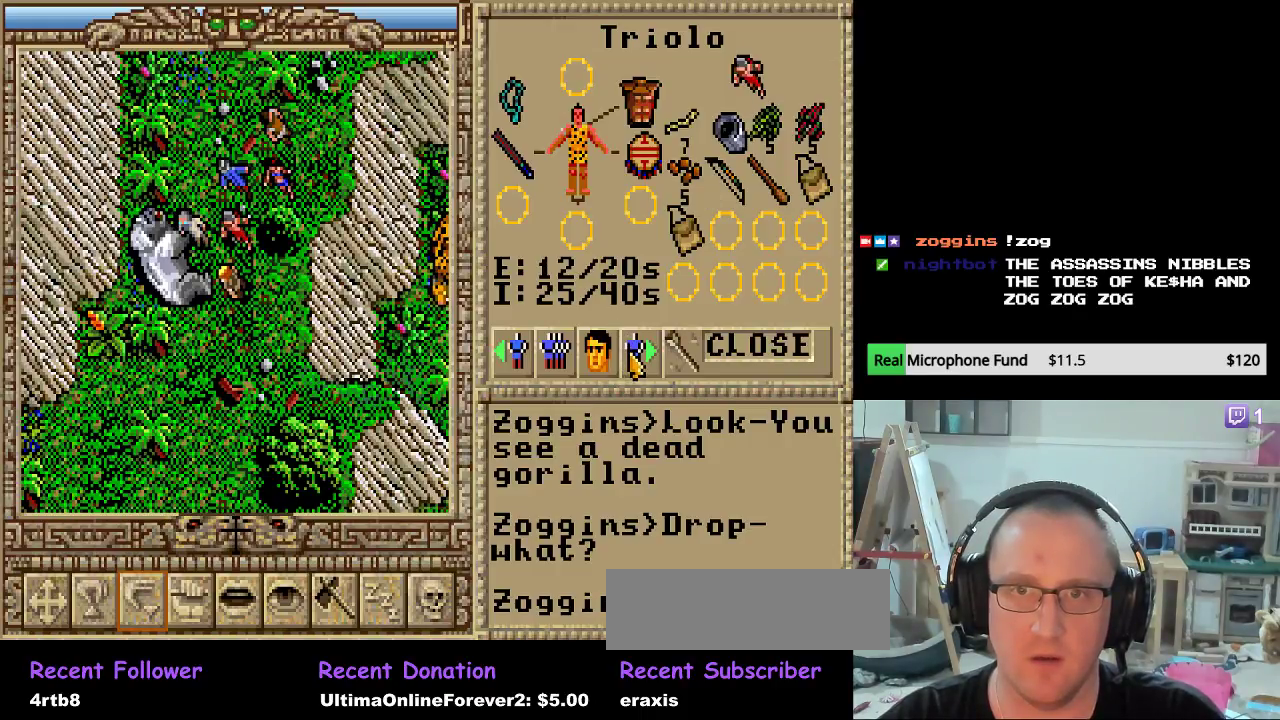
{"keys": [], "mouse": [], "mouse_move": "still", "events": [[68, "mouse_left", "up"]]}
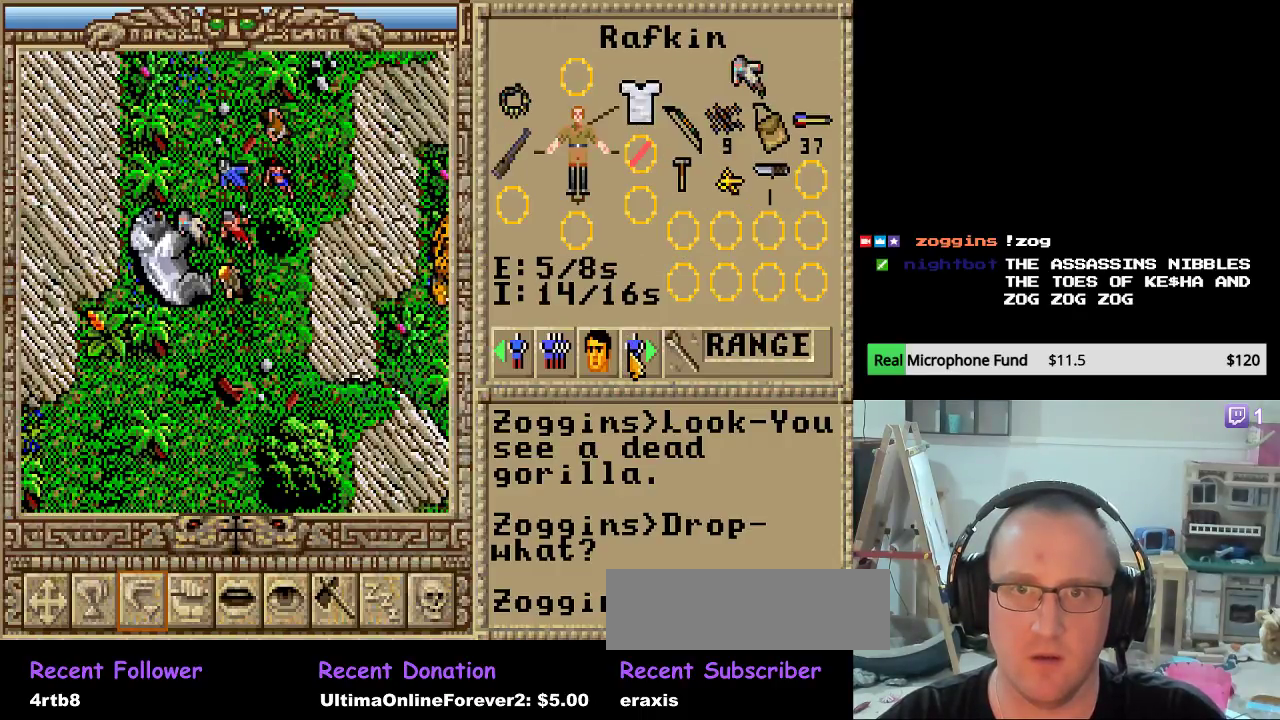
{"keys": [], "mouse": [], "mouse_move": "still", "events": []}
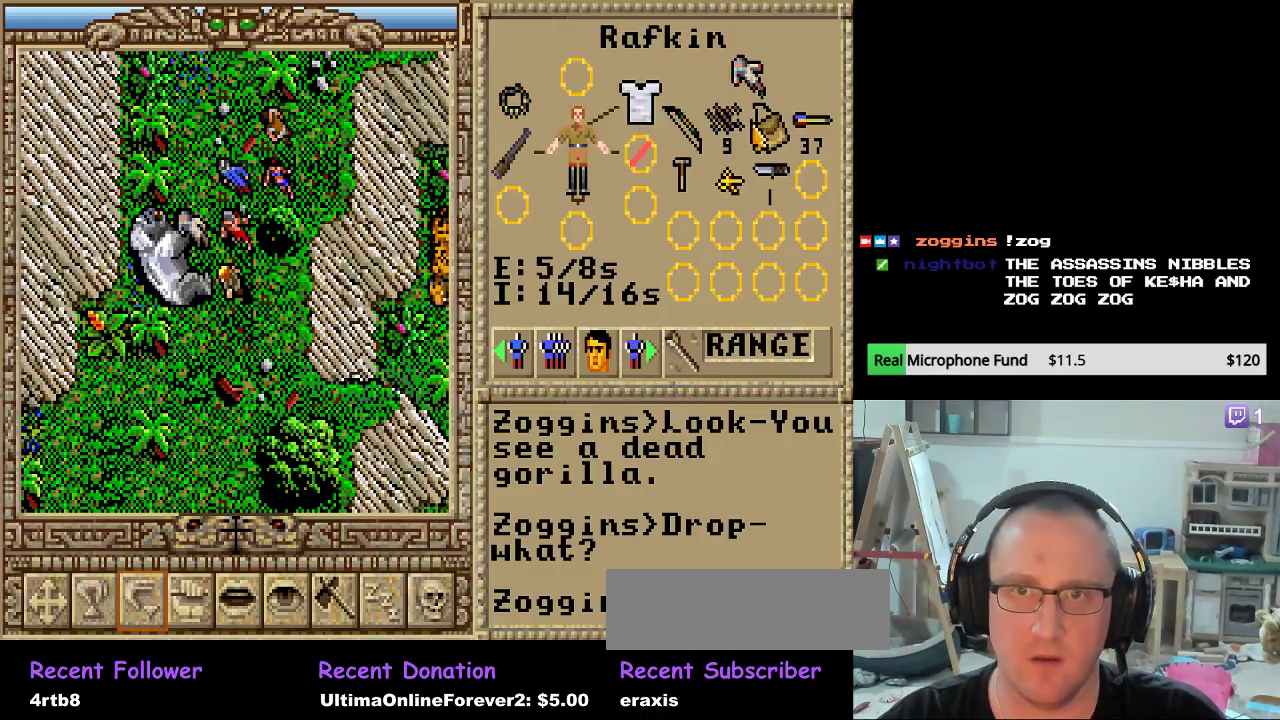
{"keys": [], "mouse": ["left"], "mouse_move": "still", "events": [[476, "mouse_left", "down"]]}
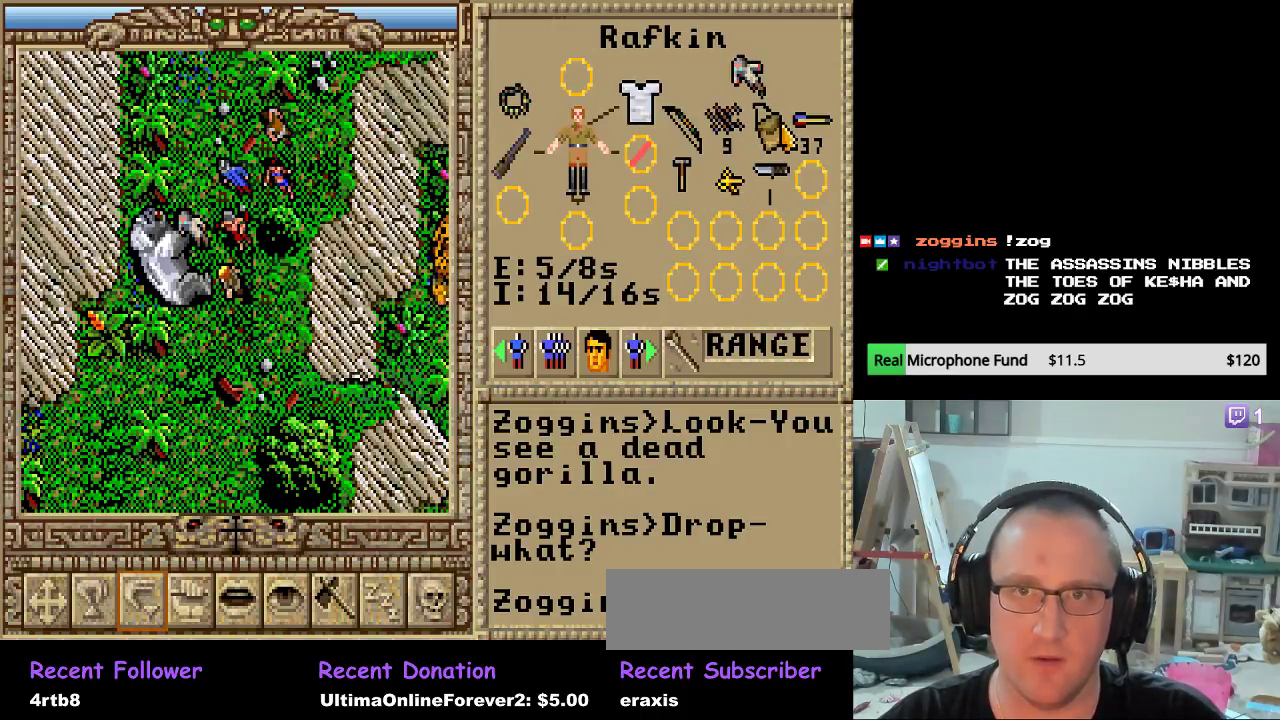
{"keys": [], "mouse": [], "mouse_move": "still", "events": [[119, "mouse_left", "up"]]}
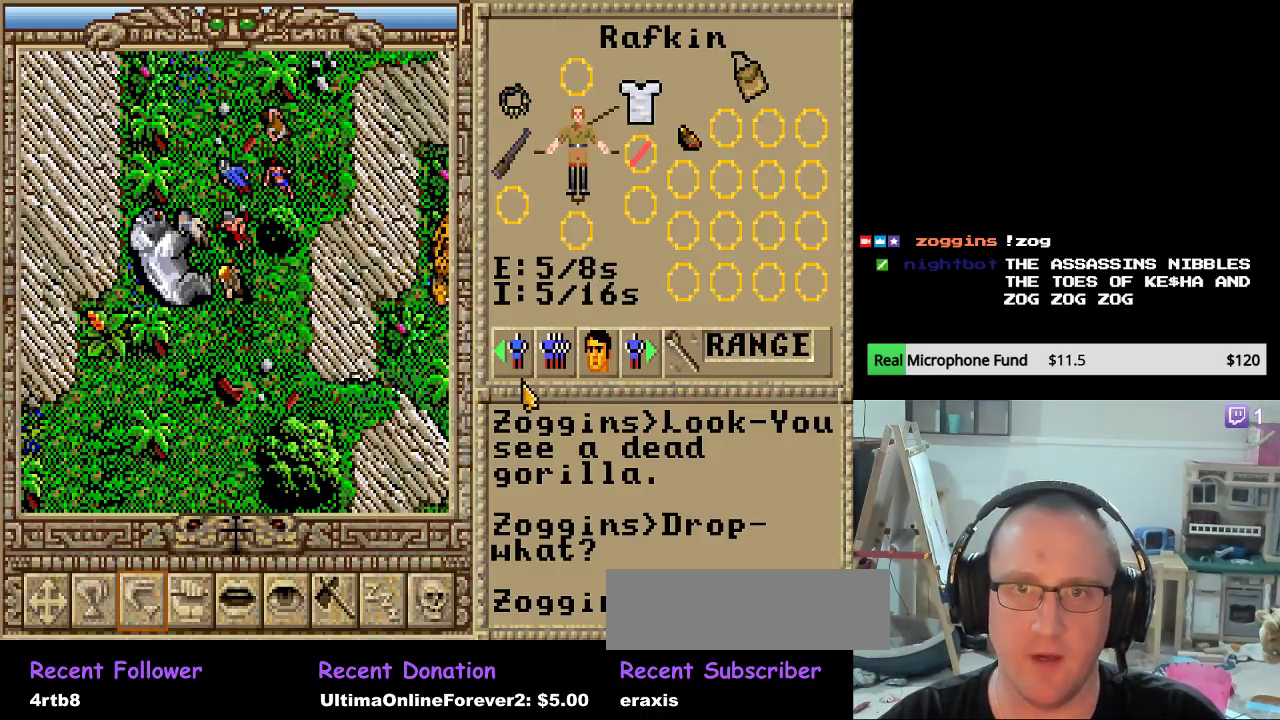
{"keys": [], "mouse": [], "mouse_move": "still", "events": []}
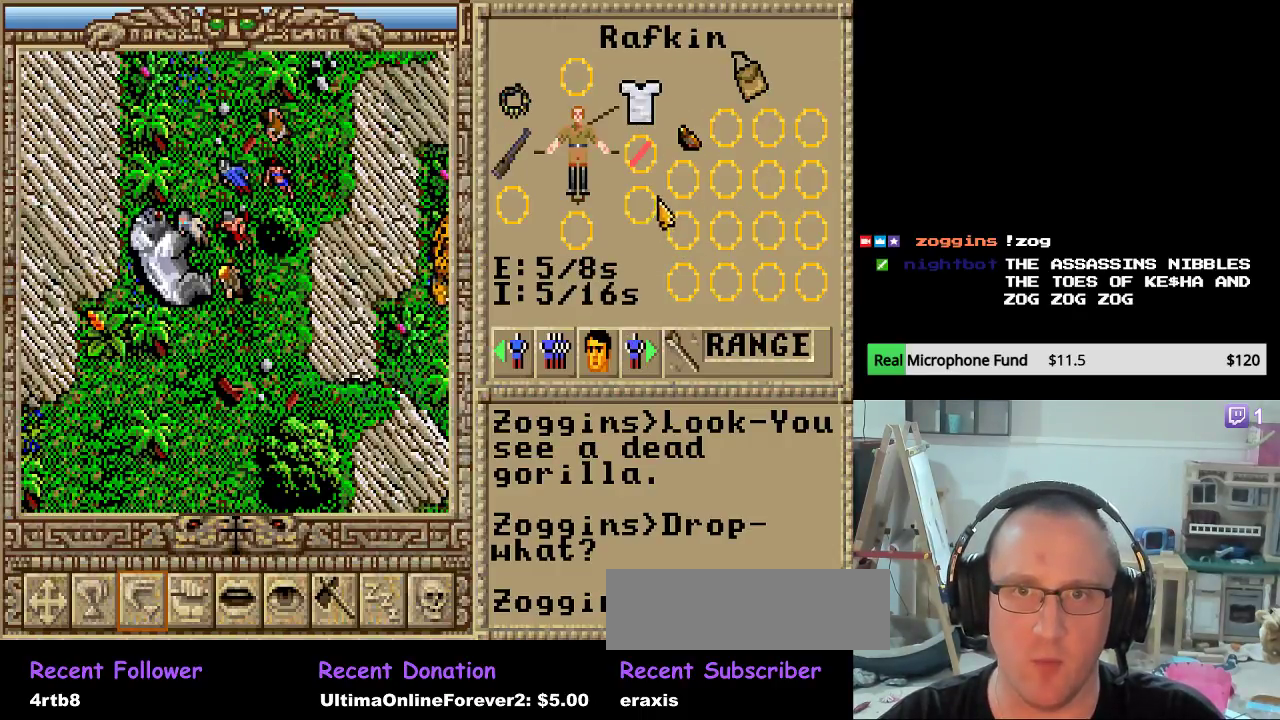
{"keys": [], "mouse": [], "mouse_move": "still", "events": []}
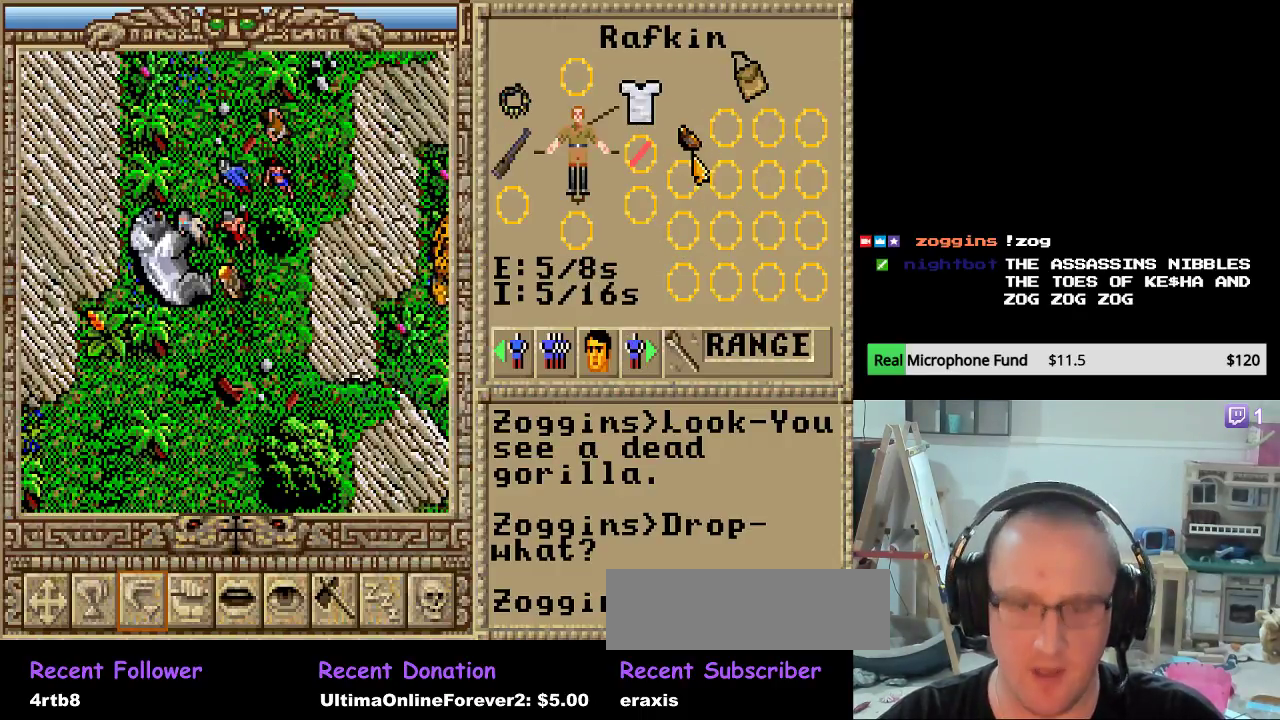
{"keys": [], "mouse": [], "mouse_move": "still", "events": []}
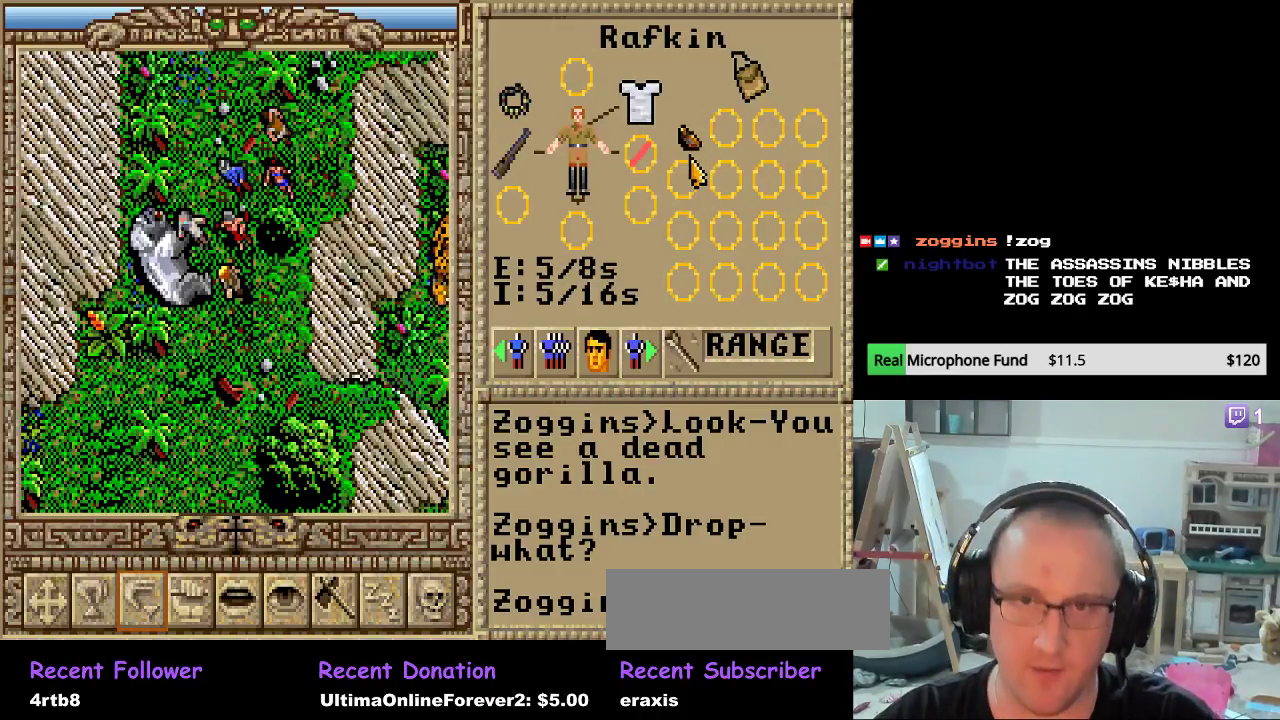
{"keys": [], "mouse": ["left"], "mouse_move": "still", "events": [[408, "mouse_left", "down"]]}
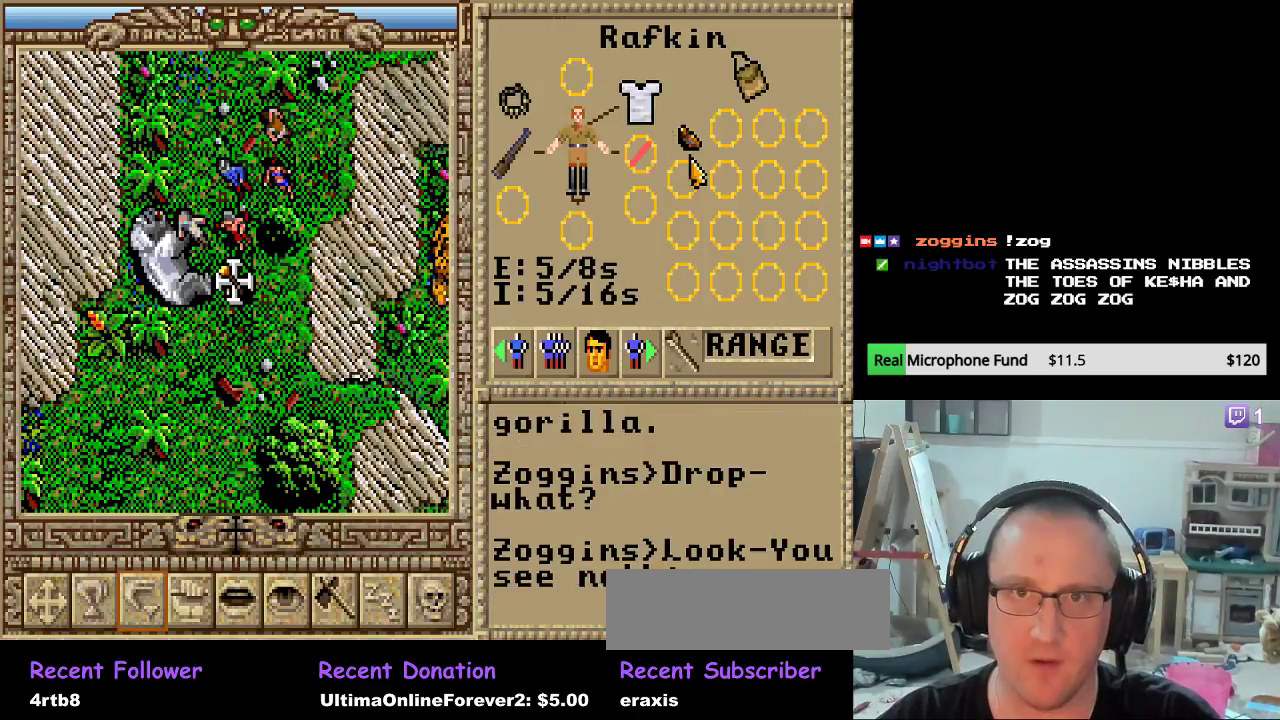
{"keys": [], "mouse": [], "mouse_move": "still", "events": [[51, "mouse_left", "up"]]}
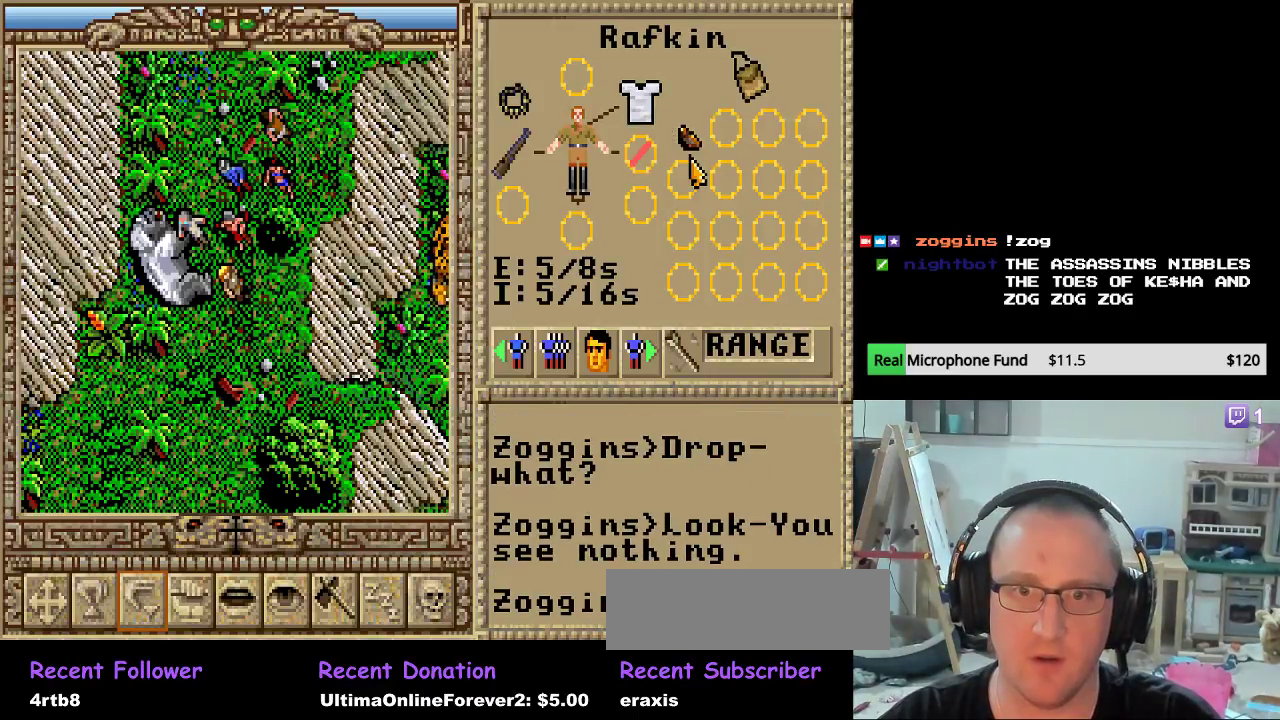
{"keys": [], "mouse": [], "mouse_move": "still", "events": []}
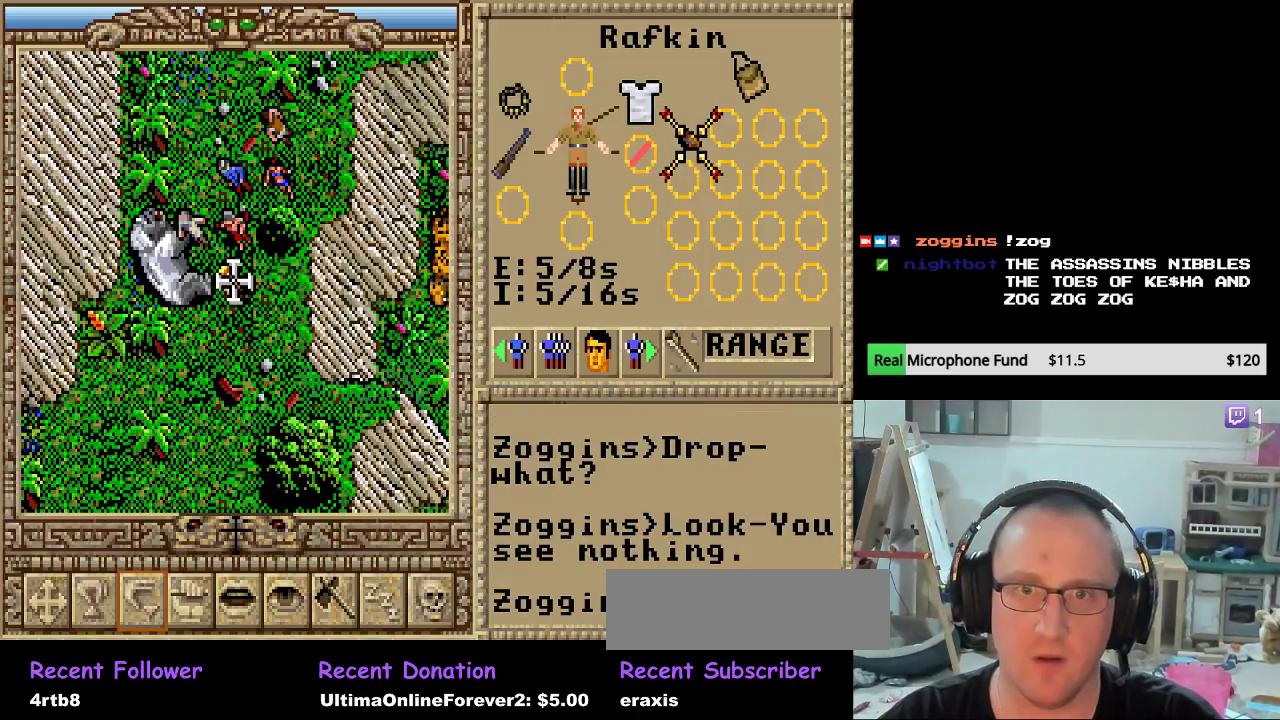
{"keys": [], "mouse": [], "mouse_move": "still", "events": []}
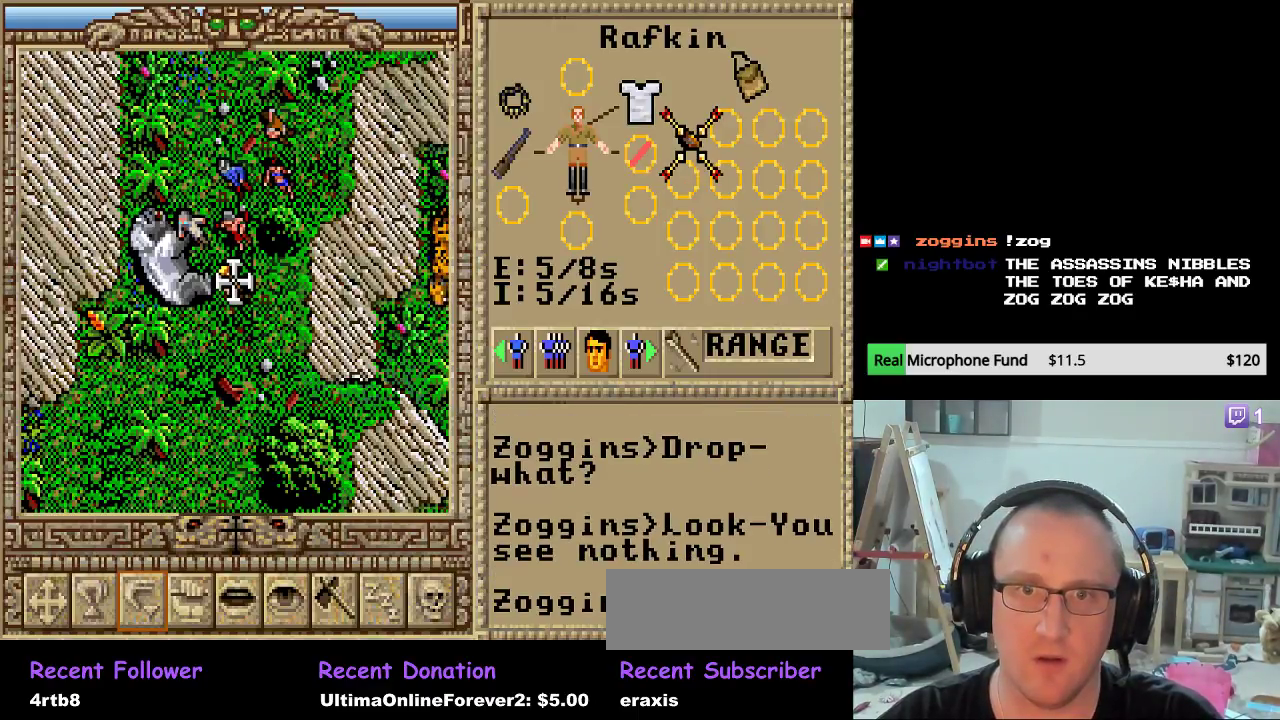
{"keys": [], "mouse": [], "mouse_move": "still", "events": []}